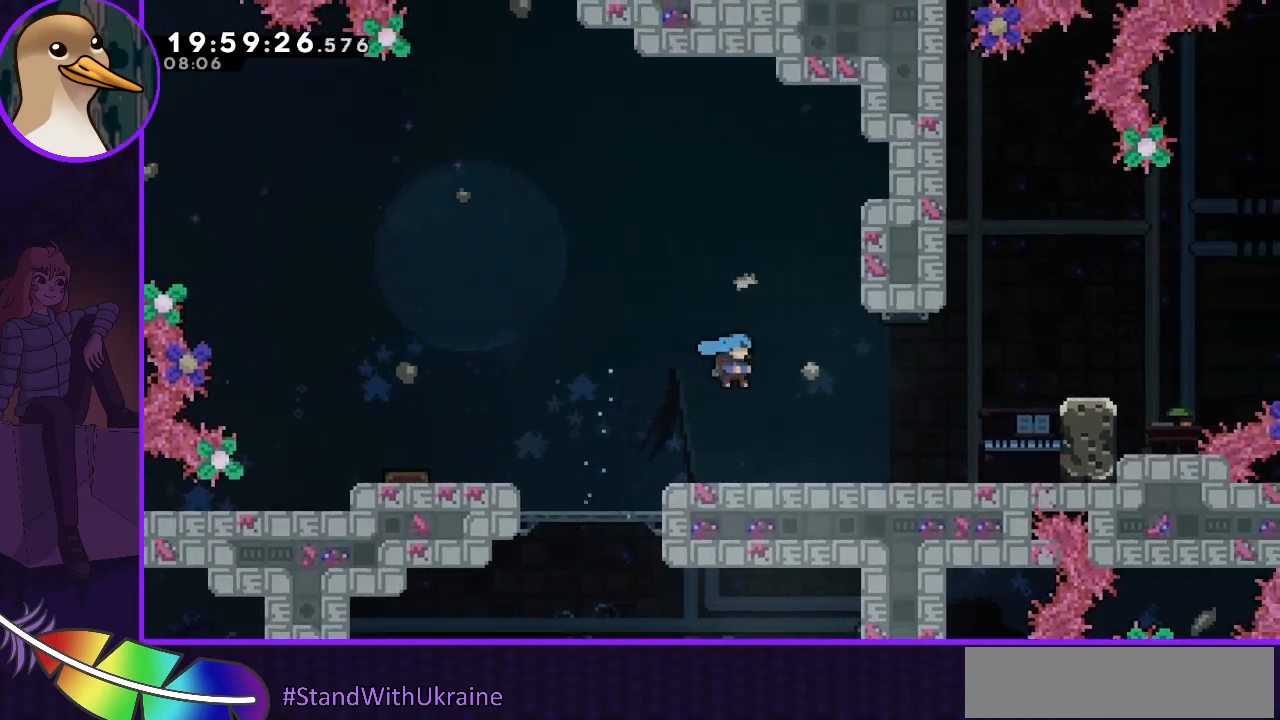
Gameplay with keyboard; each line is a JSON object with the keys held at the frame after it. "events" lists presses ("down") and releases ("up") of "dash", "demo", "down", "grab", "jump", "jump2", "left", "right" and "up" between this image and that frame as [ms after this image, input, new state], when the widget could be followed in between. No other keys are recorded. Mouse input is not recorded. Key names are as the overlay labels them; some are game actions (e.g. jump) rather than physical keys.
{"keys": ["jump"], "events": [[133, "right", "up"], [400, "jump", "down"]]}
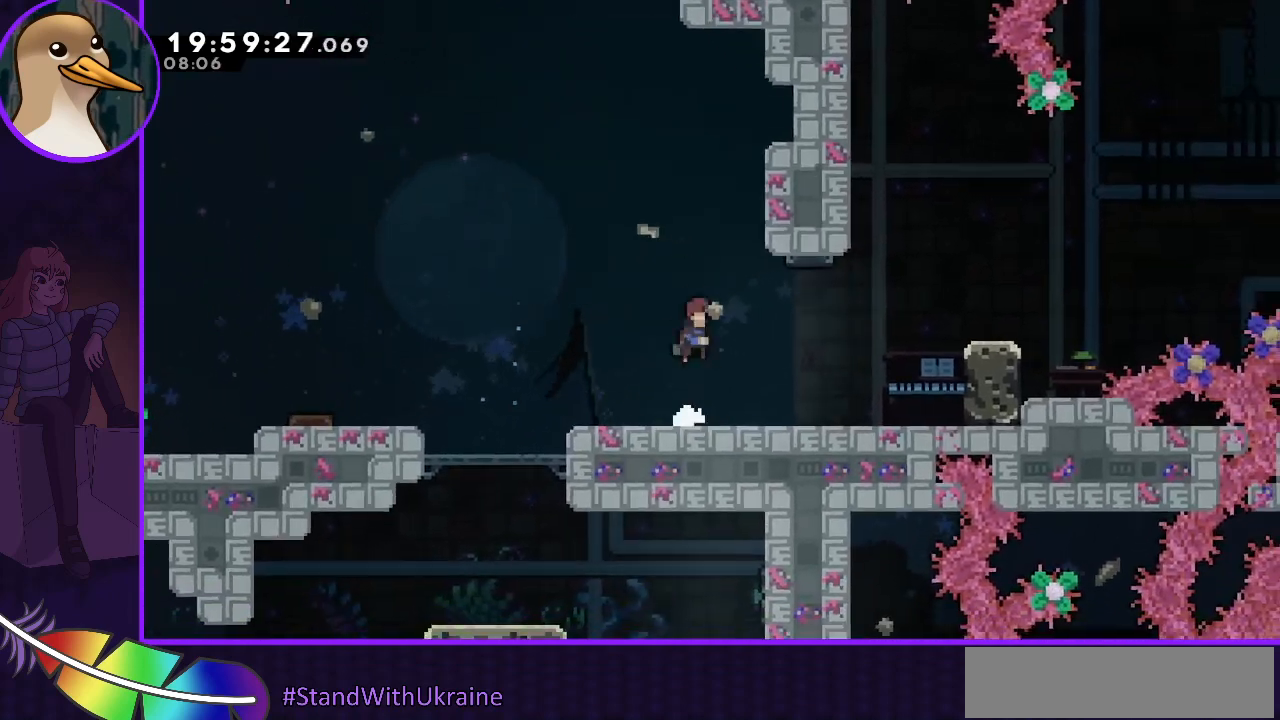
{"keys": ["grab", "right", "up"], "events": [[133, "up", "down"], [200, "dash", "down"], [200, "jump", "up"], [267, "right", "down"], [367, "grab", "down"], [433, "dash", "up"]]}
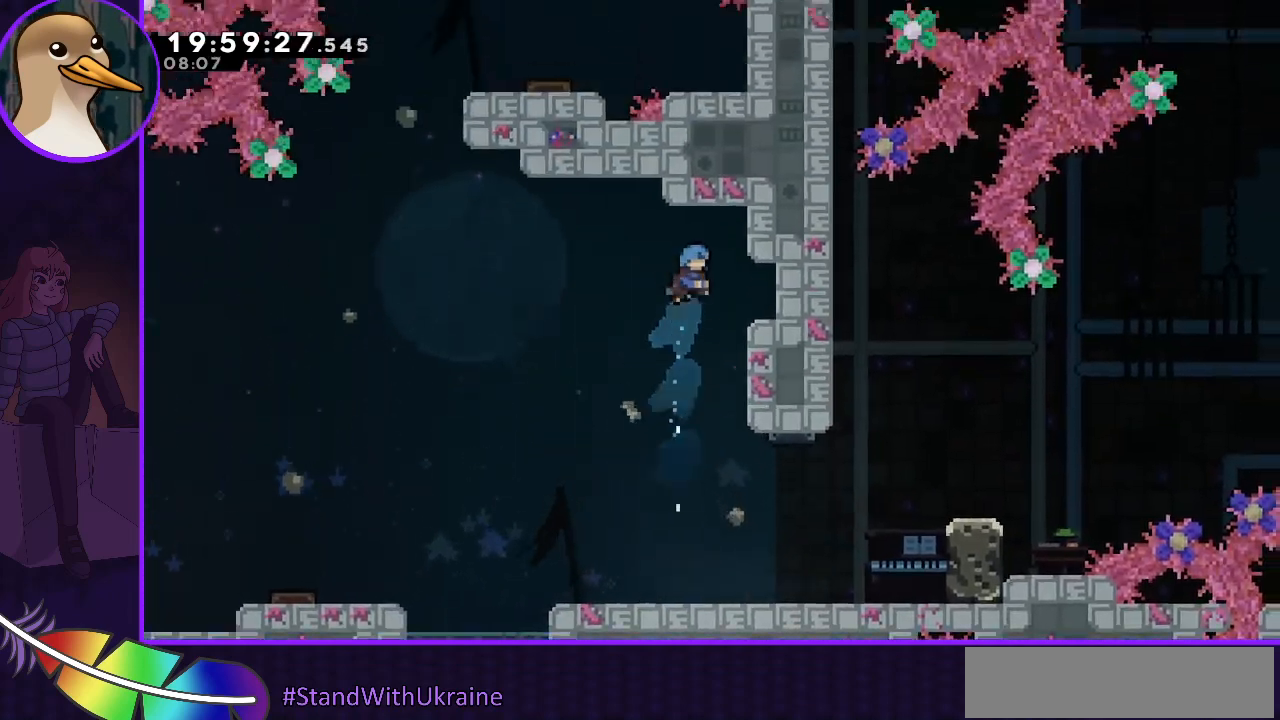
{"keys": ["right"], "events": [[100, "right", "up"], [100, "up", "up"], [300, "right", "down"], [433, "grab", "up"]]}
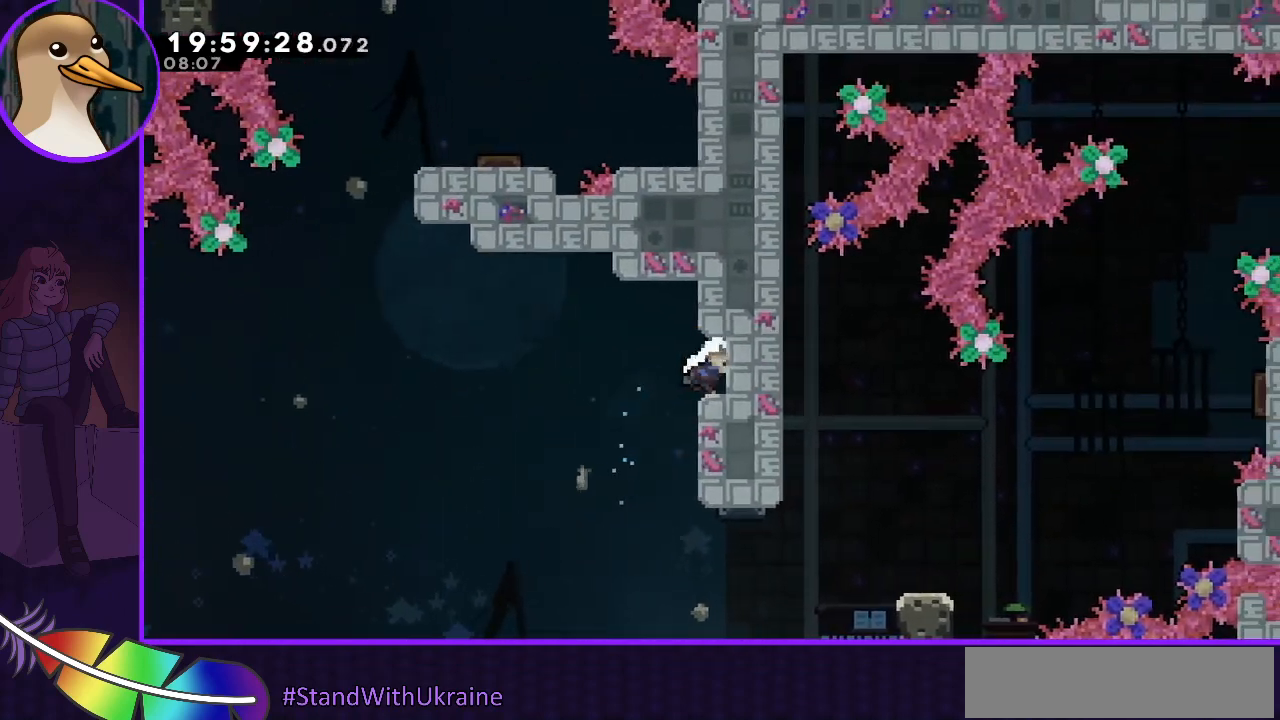
{"keys": [], "events": [[200, "right", "up"]]}
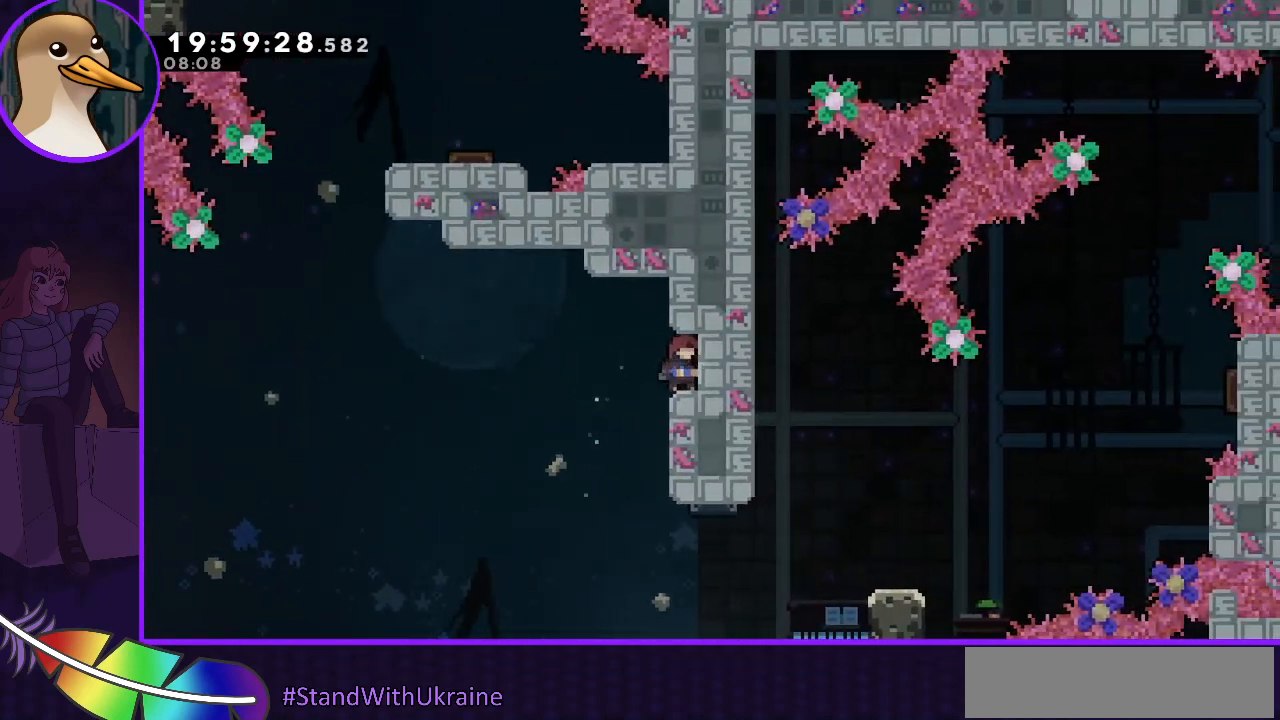
{"keys": [], "events": [[133, "left", "down"], [267, "left", "up"]]}
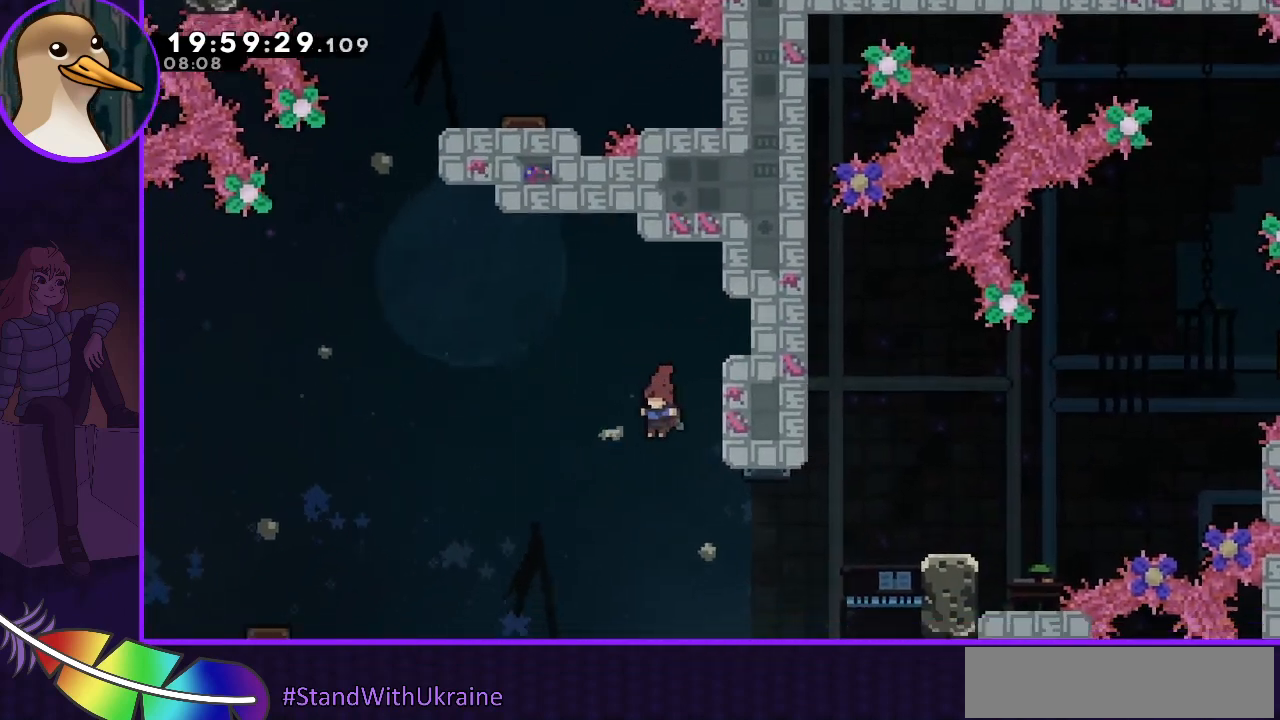
{"keys": ["right"], "events": [[67, "right", "down"]]}
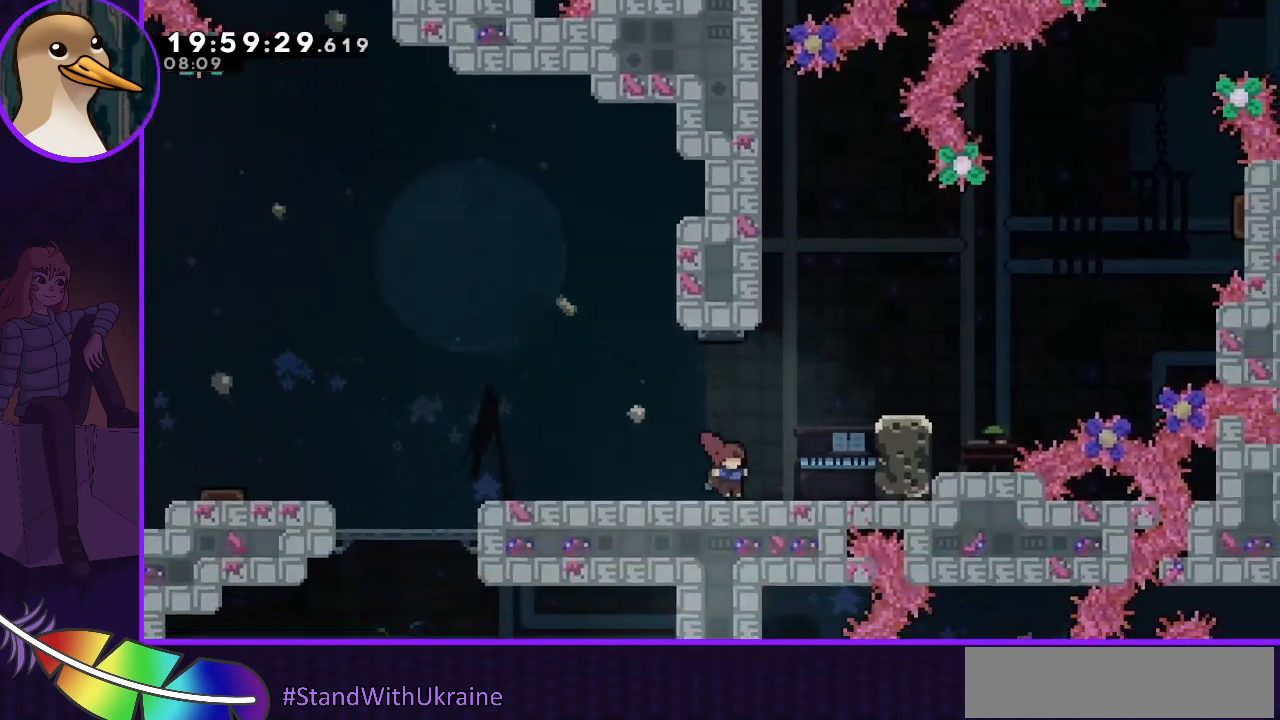
{"keys": [], "events": [[167, "jump", "down"], [333, "right", "up"], [400, "jump", "up"]]}
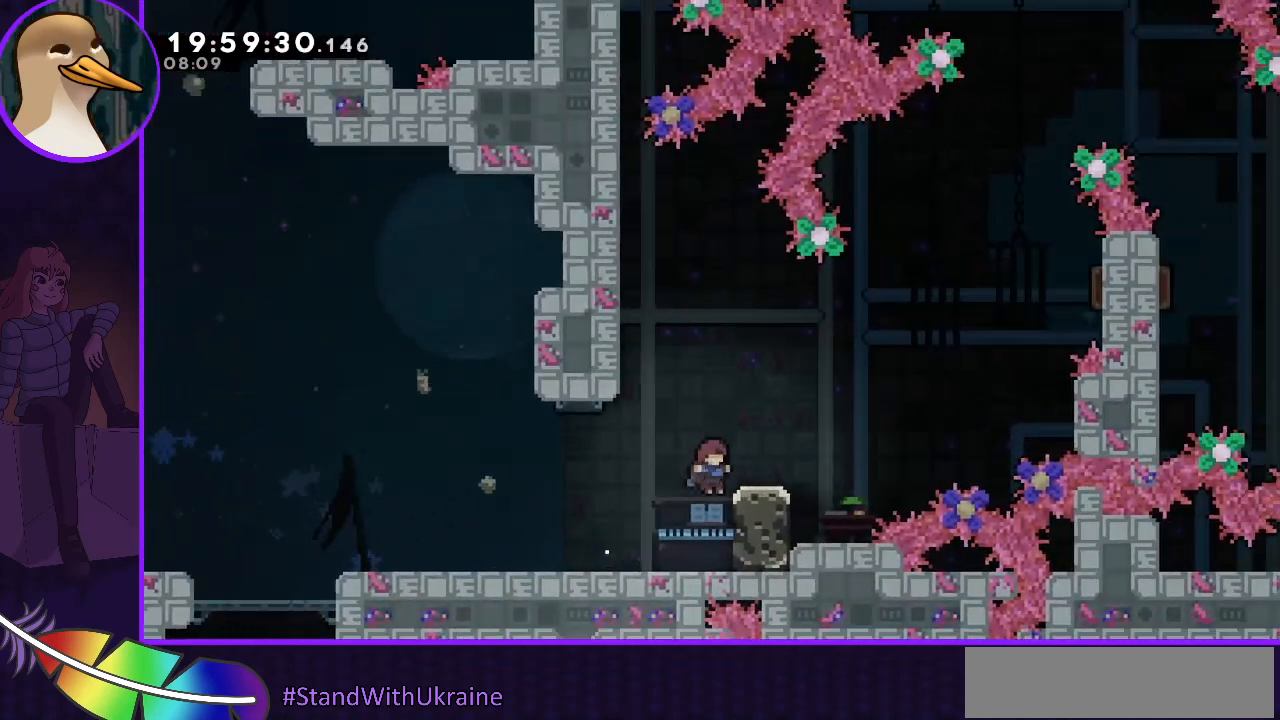
{"keys": ["jump"], "events": [[100, "right", "down"], [233, "right", "up"], [367, "jump", "down"]]}
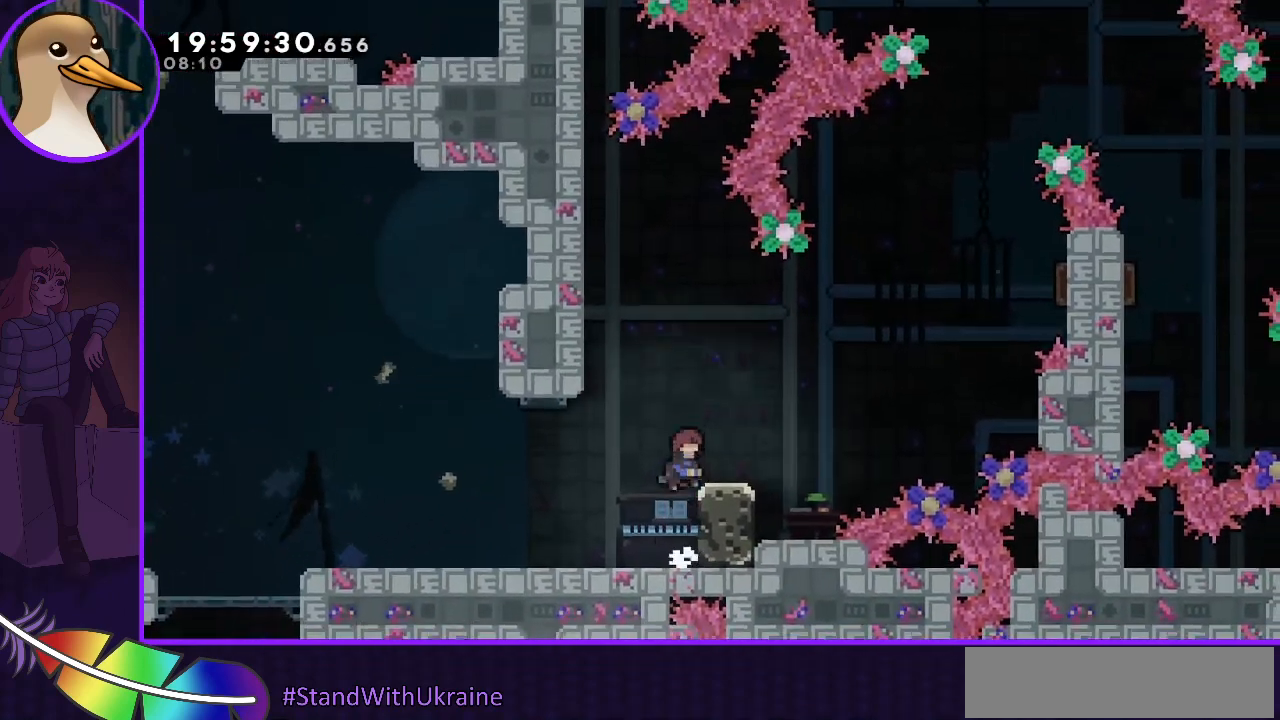
{"keys": [], "events": [[67, "right", "down"], [200, "jump", "up"], [200, "right", "up"]]}
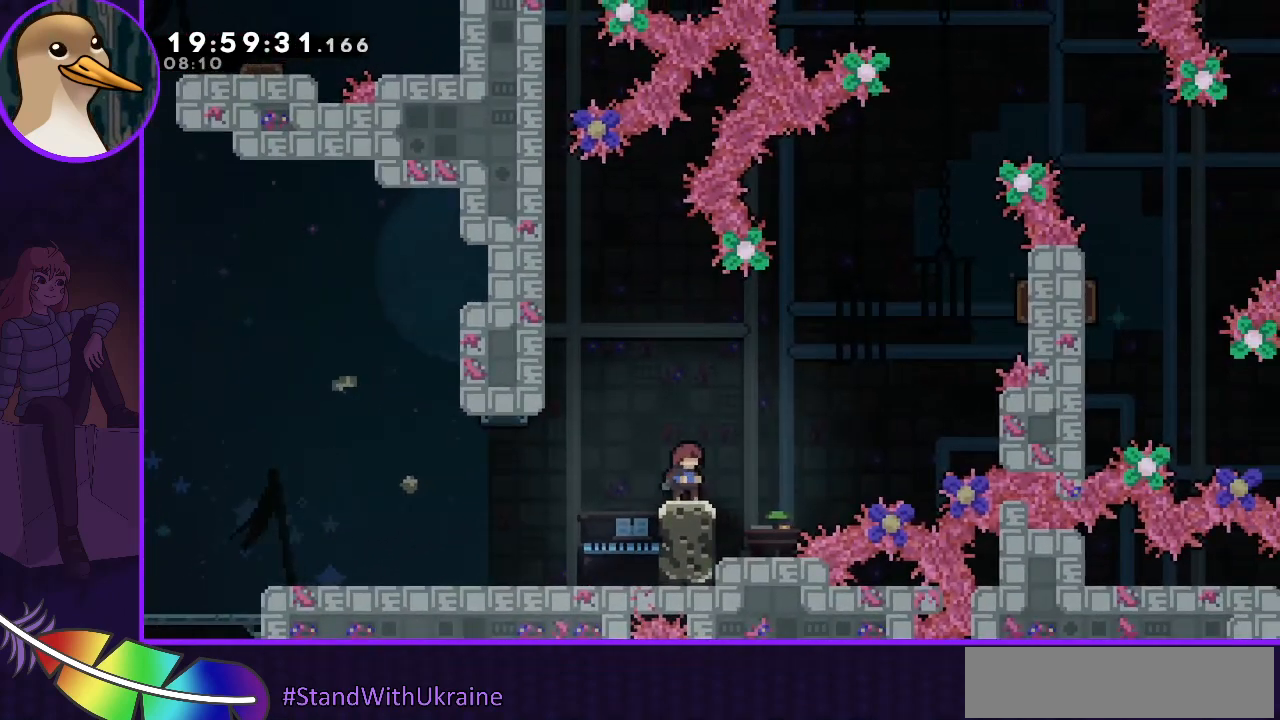
{"keys": ["jump", "right"], "events": [[100, "right", "down"], [267, "jump", "down"]]}
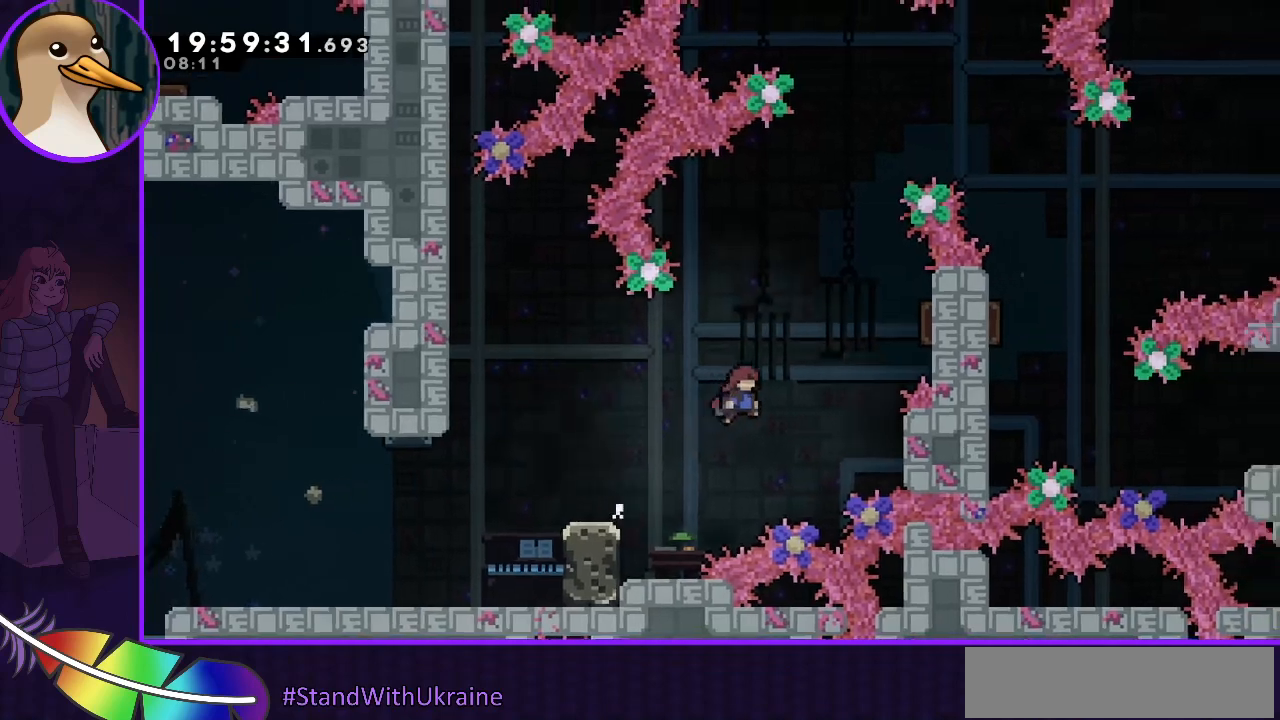
{"keys": ["right"], "events": [[33, "right", "up"], [133, "jump", "up"], [267, "up", "down"], [300, "dash", "down"], [467, "right", "down"], [467, "up", "up"], [500, "dash", "up"]]}
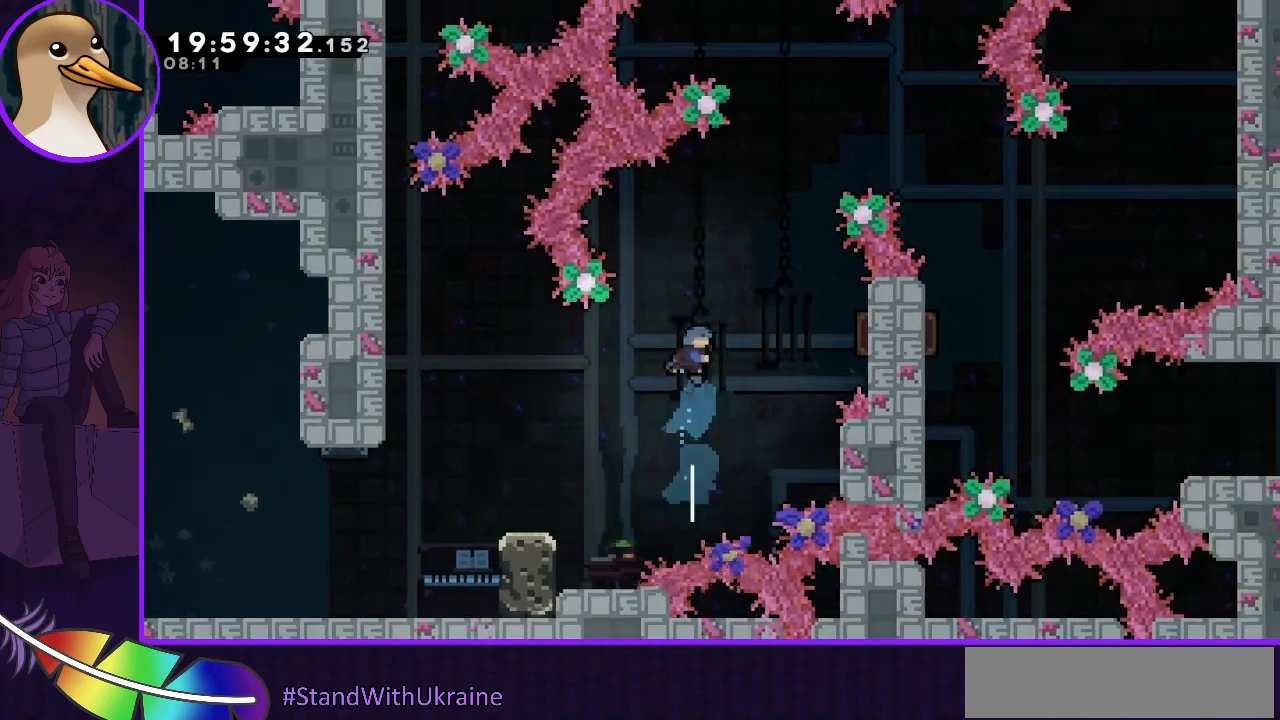
{"keys": ["left"], "events": [[67, "right", "up"], [233, "left", "down"]]}
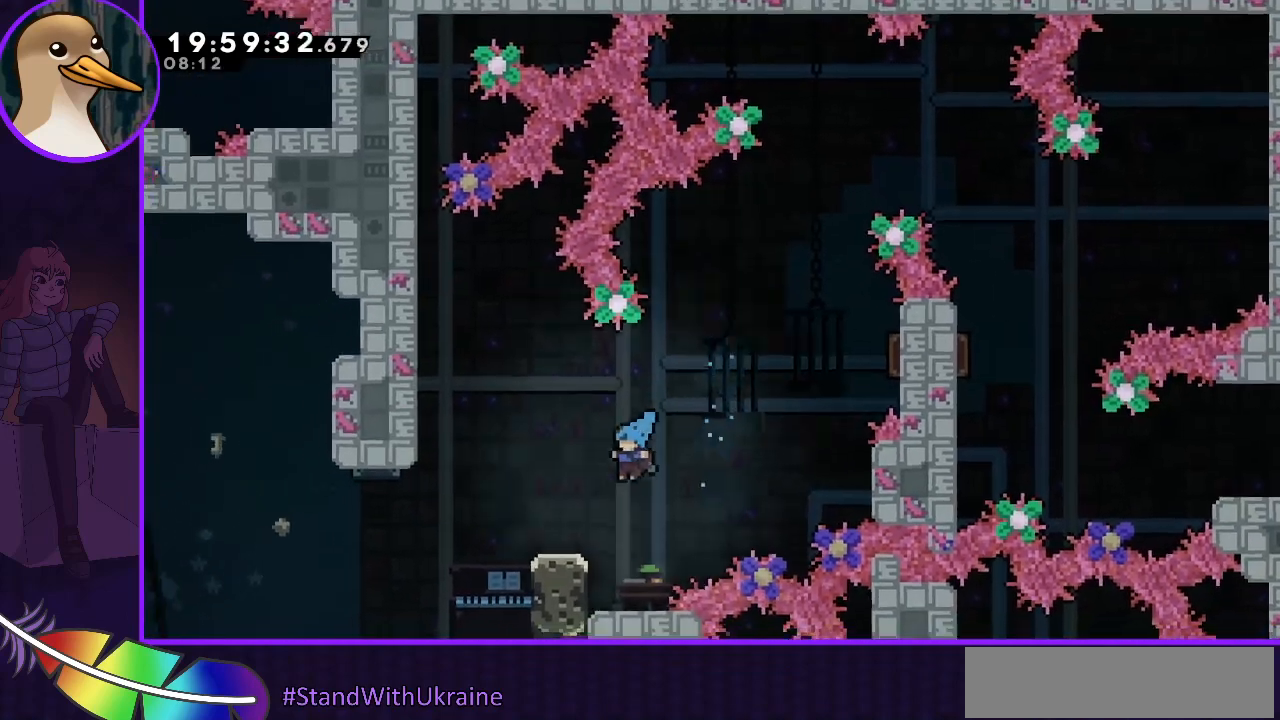
{"keys": [], "events": [[133, "left", "up"]]}
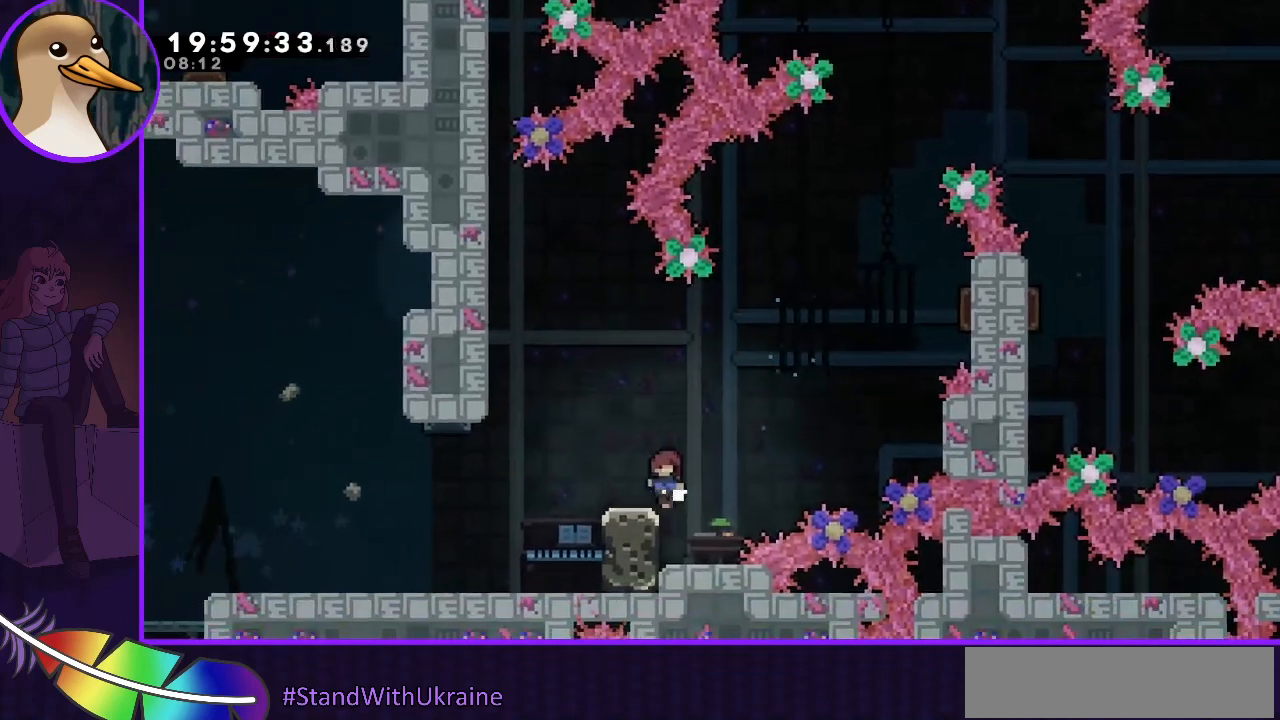
{"keys": [], "events": []}
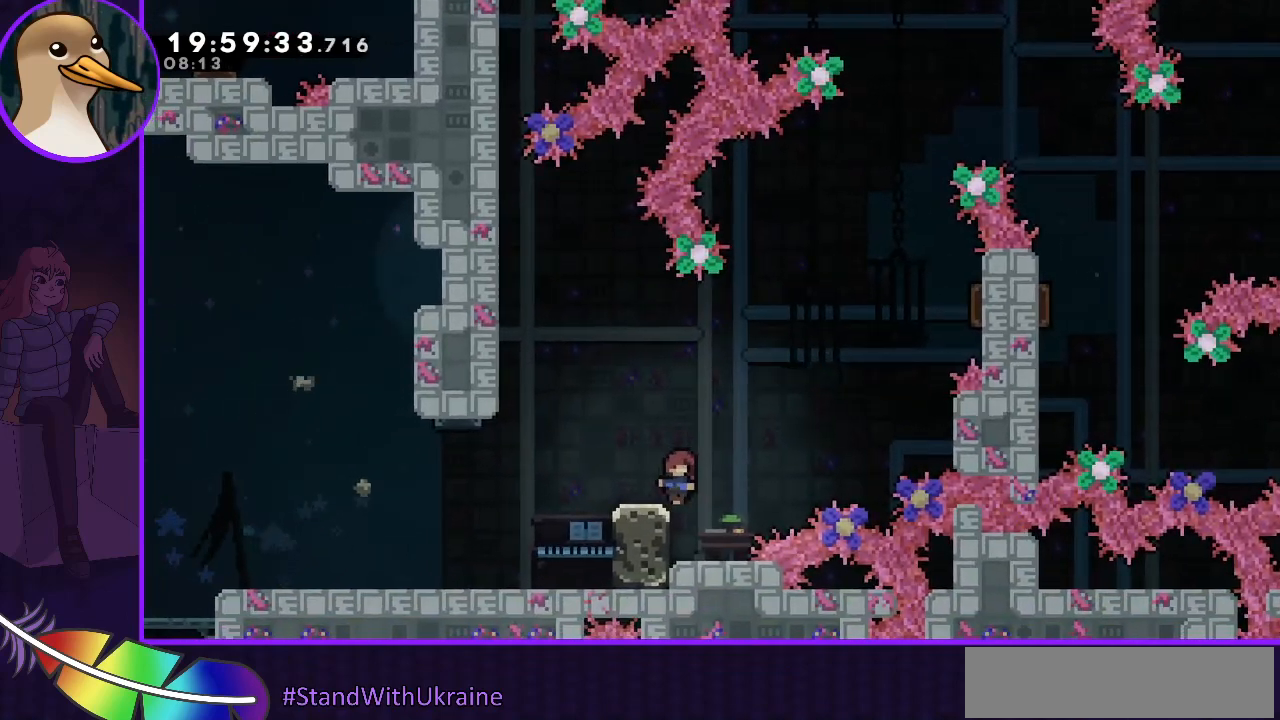
{"keys": ["jump", "right"], "events": [[333, "jump", "down"], [333, "right", "down"]]}
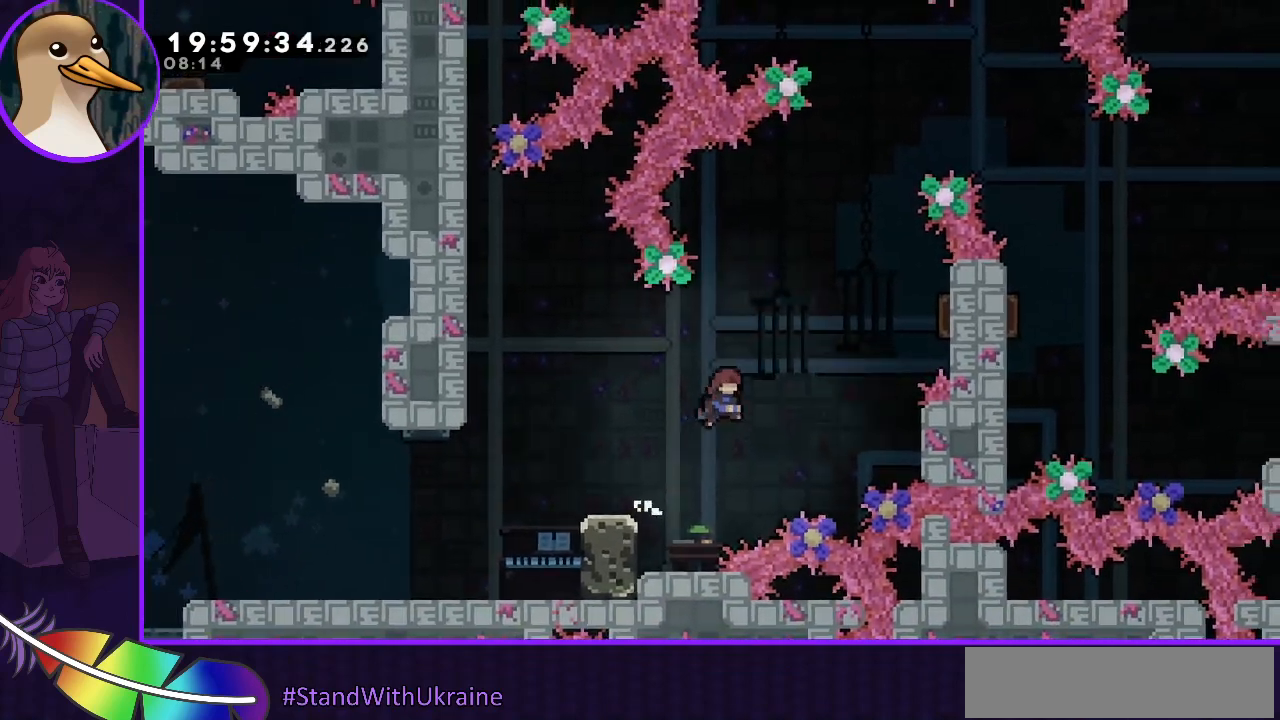
{"keys": ["right"], "events": [[300, "dash", "down"], [300, "jump", "up"], [467, "dash", "up"]]}
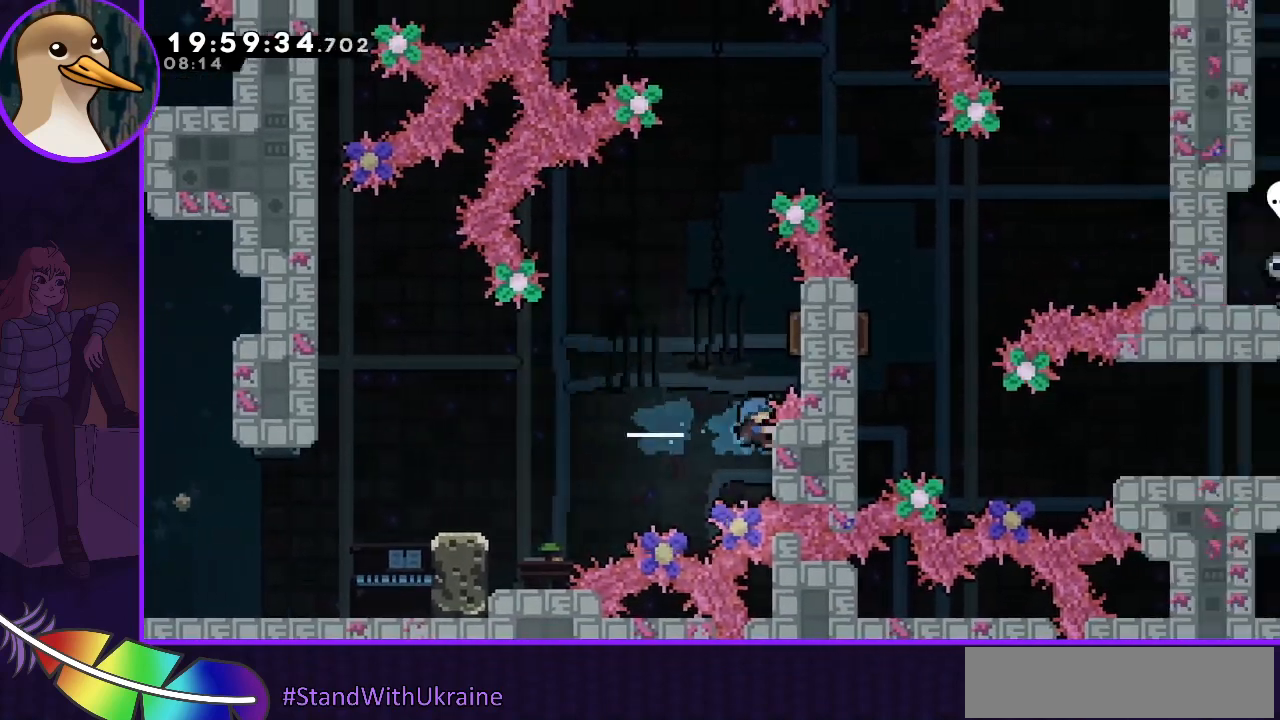
{"keys": ["grab"], "events": [[33, "grab", "down"], [133, "right", "up"], [300, "up", "down"], [400, "up", "up"]]}
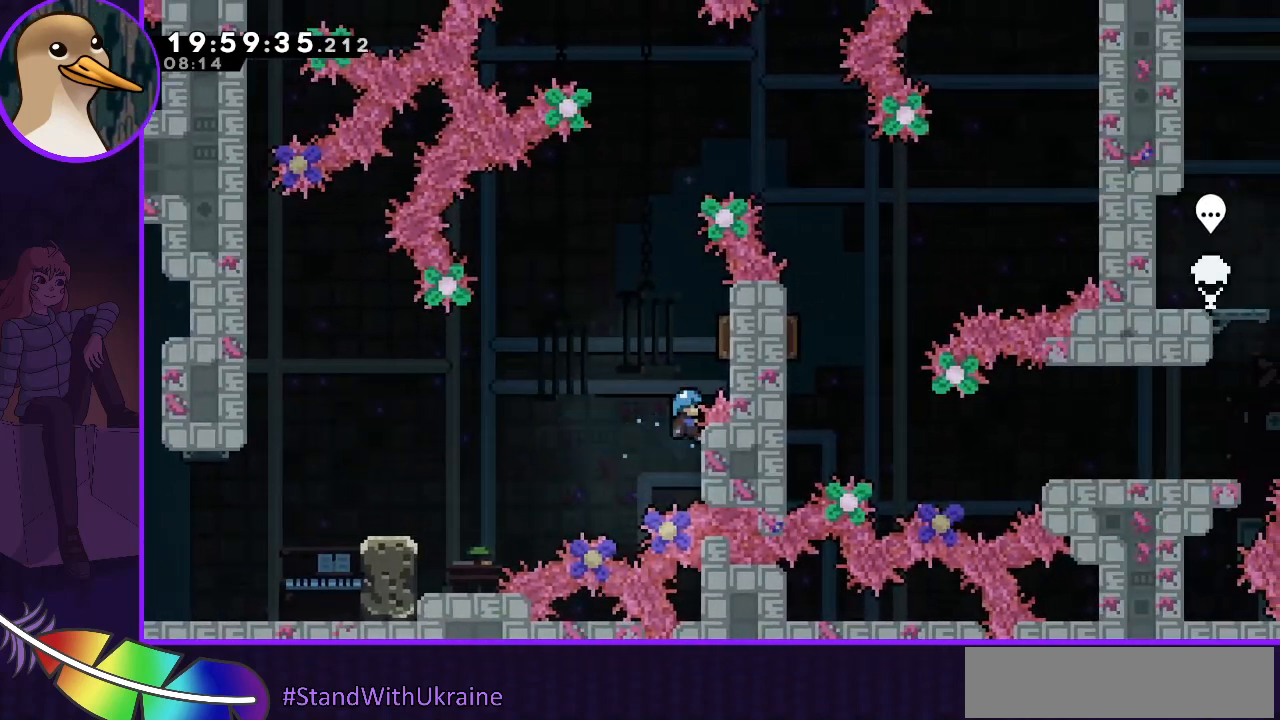
{"keys": ["grab"], "events": []}
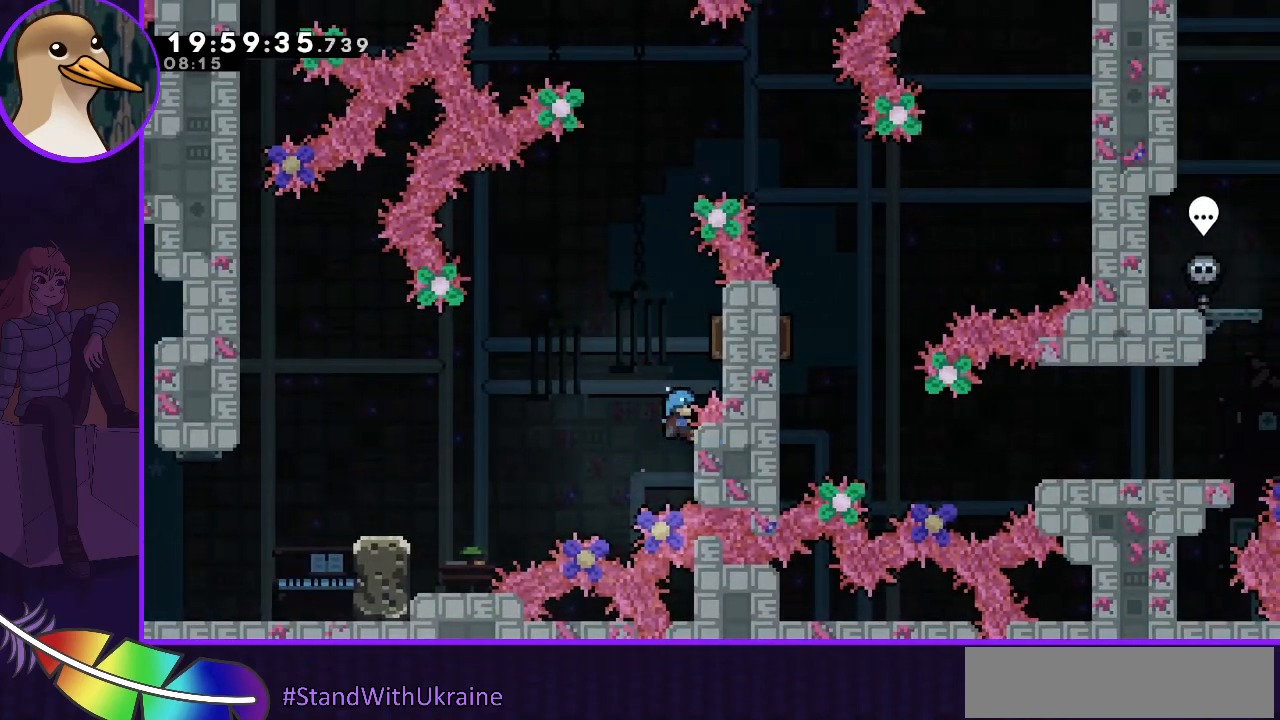
{"keys": ["grab", "jump", "right"], "events": [[300, "jump", "down"], [500, "right", "down"]]}
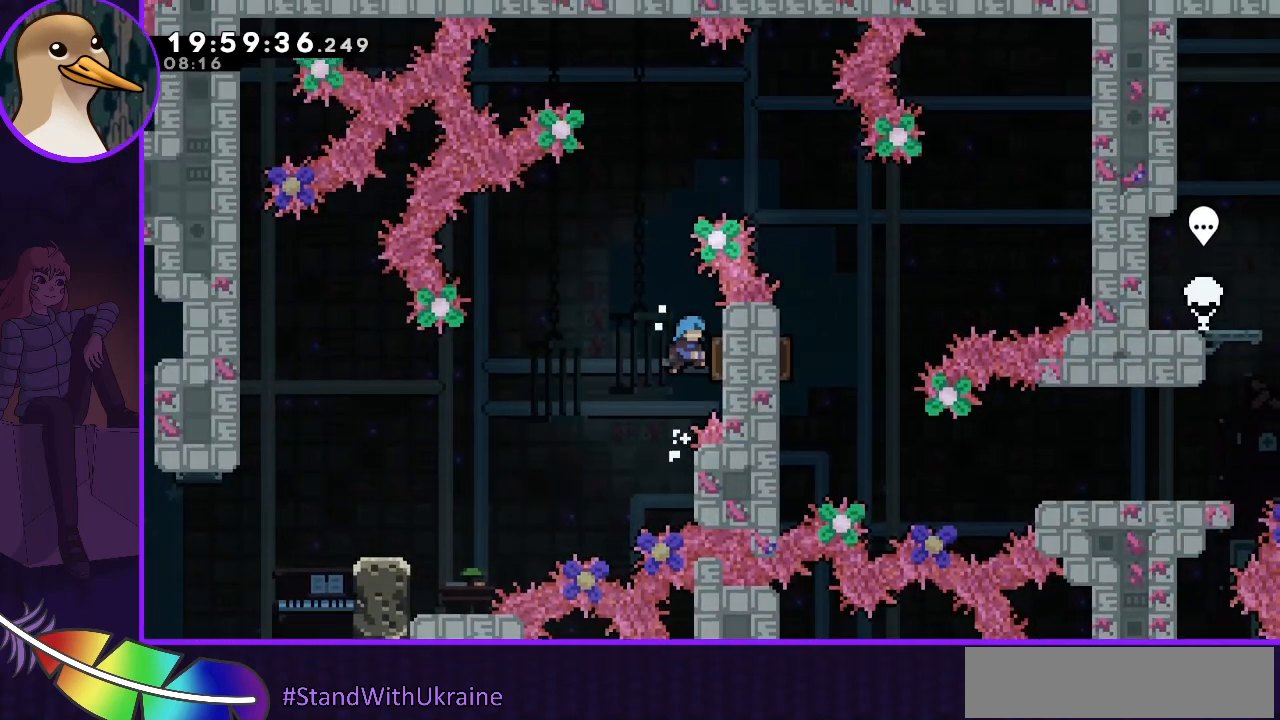
{"keys": ["right"], "events": [[33, "grab", "up"], [200, "jump", "up"], [233, "up", "down"], [267, "dash", "down"], [367, "dash", "up"], [433, "up", "up"]]}
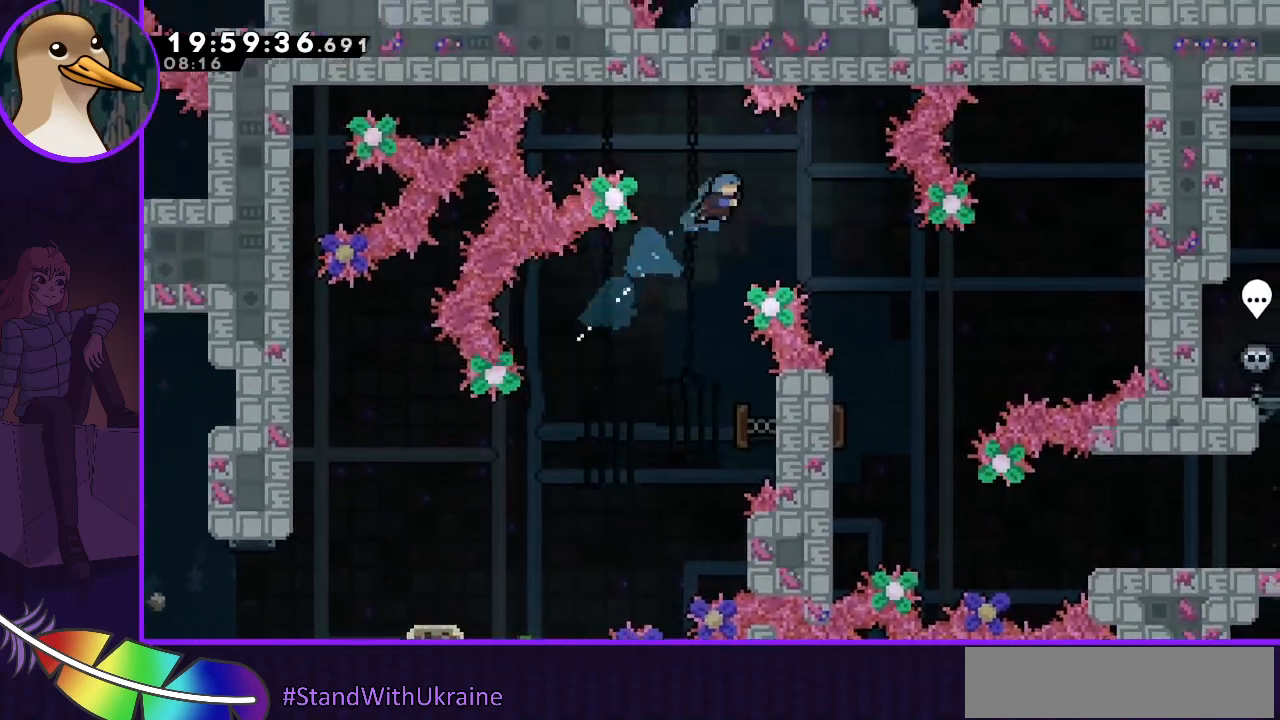
{"keys": [], "events": [[433, "right", "up"]]}
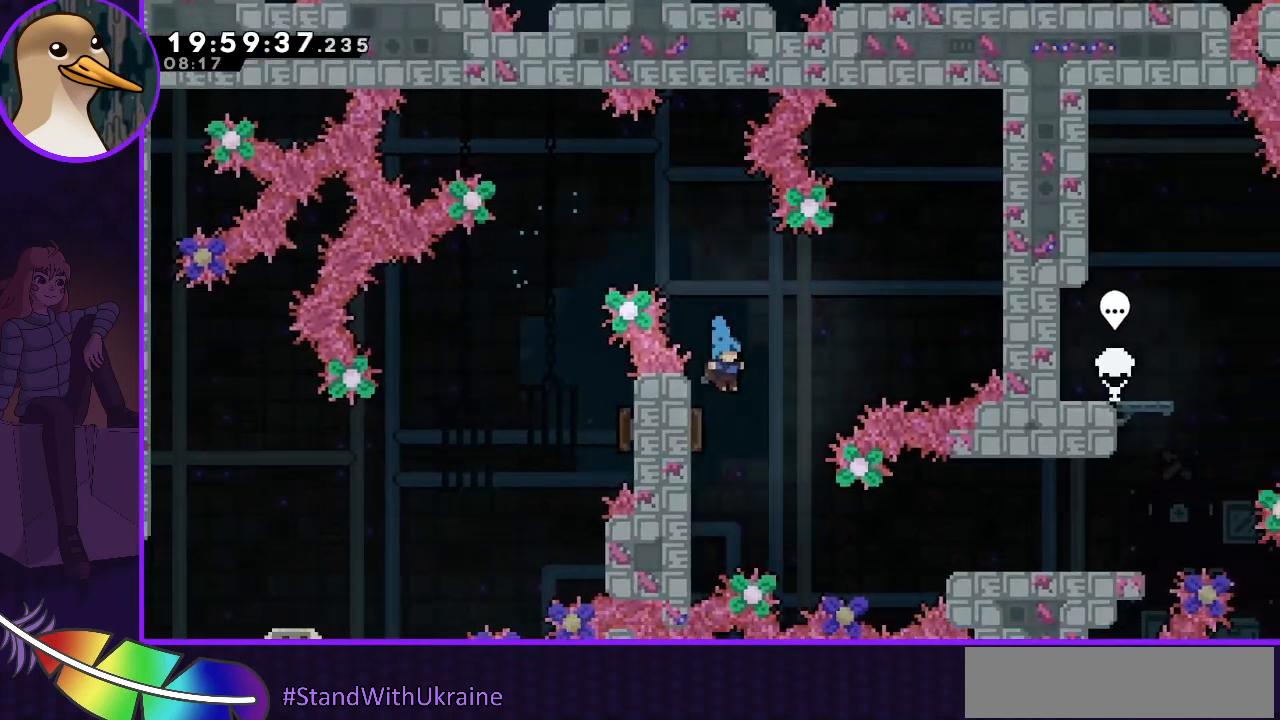
{"keys": ["left"], "events": [[67, "left", "down"], [267, "grab", "down"], [400, "grab", "up"]]}
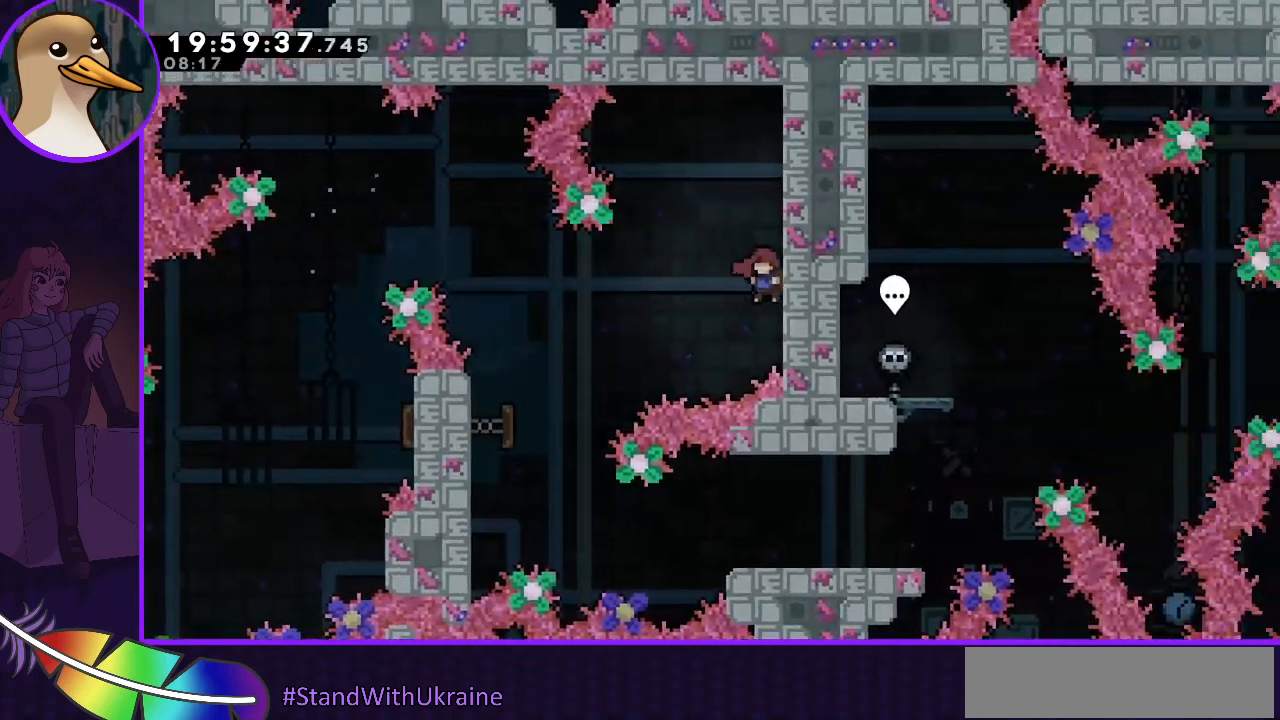
{"keys": ["grab", "right"], "events": [[33, "left", "up"], [100, "right", "down"], [133, "dash", "down"], [267, "dash", "up"], [400, "grab", "down"]]}
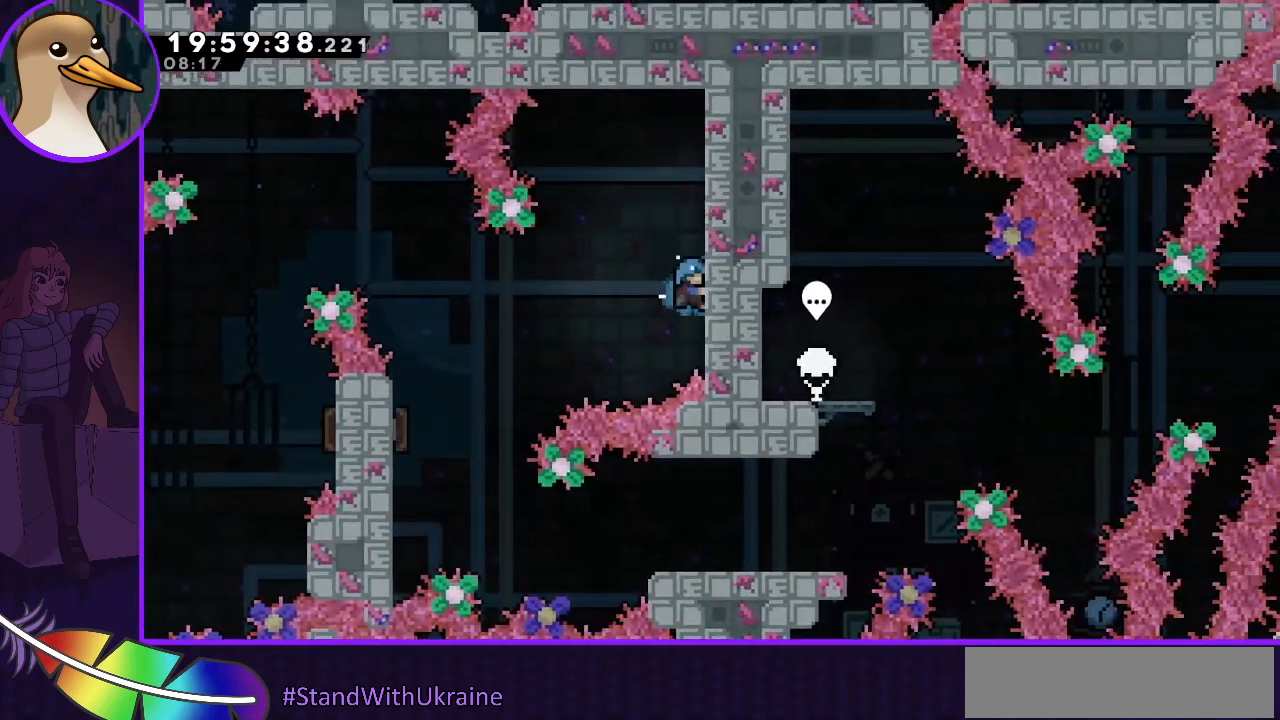
{"keys": ["down", "grab"], "events": [[67, "up", "down"], [200, "right", "up"], [200, "up", "up"], [433, "down", "down"]]}
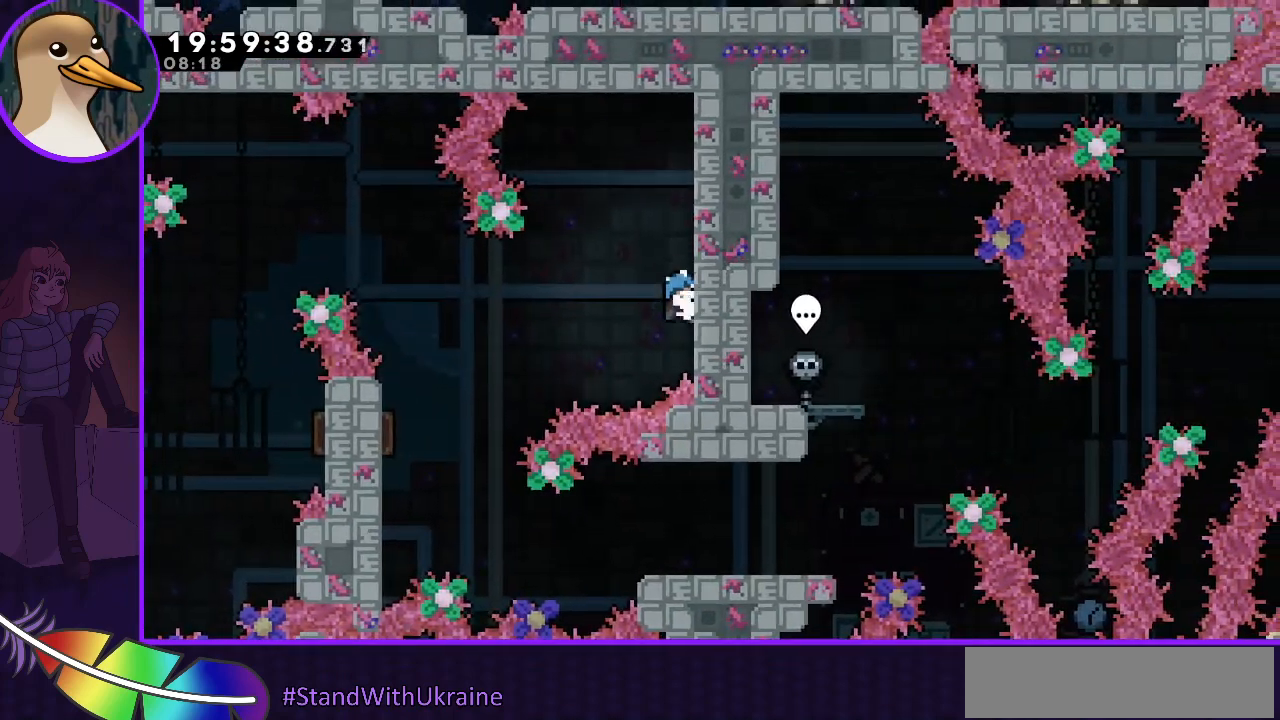
{"keys": ["grab"], "events": [[167, "down", "up"]]}
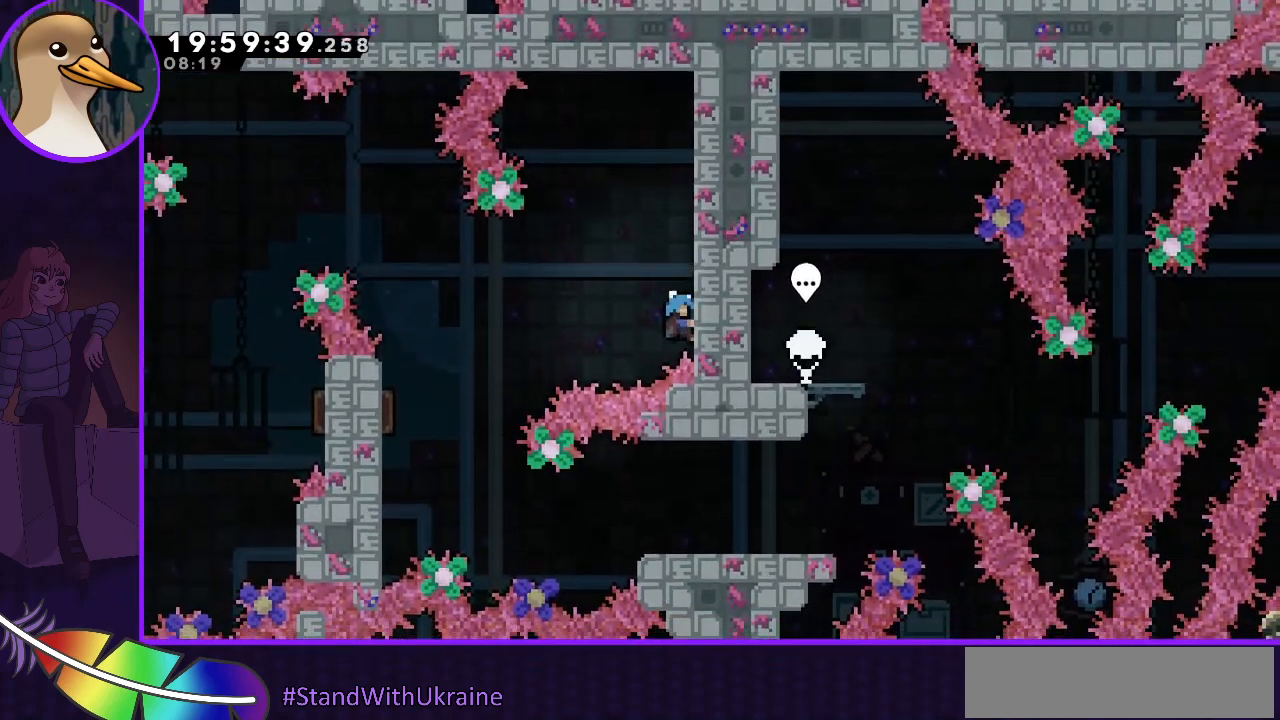
{"keys": ["grab", "left"], "events": [[33, "left", "down"], [133, "jump", "down"], [333, "jump", "up"]]}
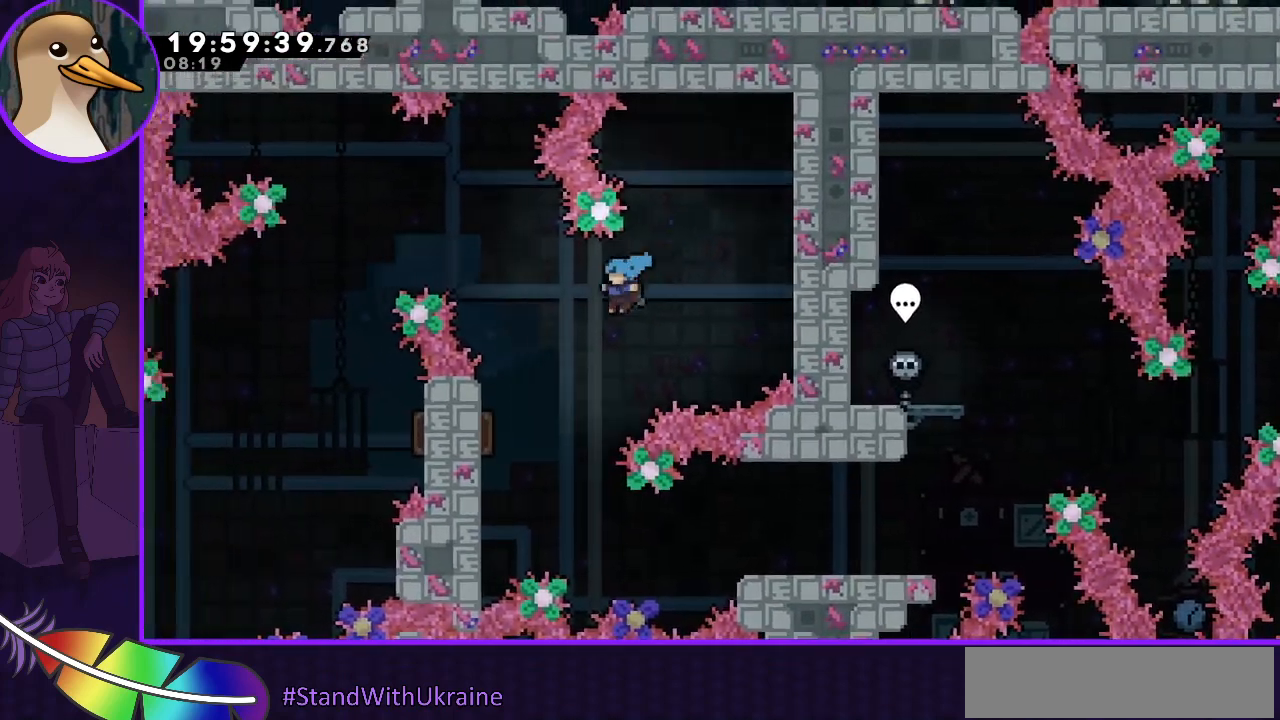
{"keys": ["grab", "left"], "events": []}
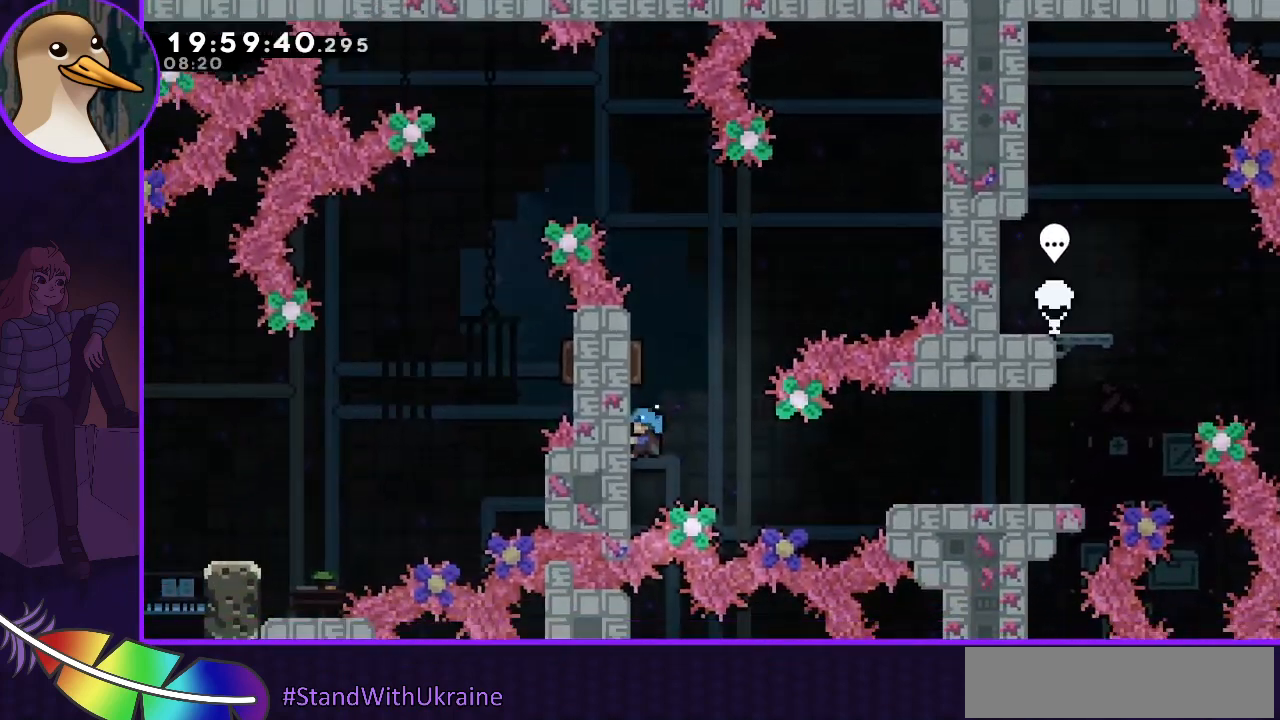
{"keys": ["grab"], "events": [[67, "left", "up"]]}
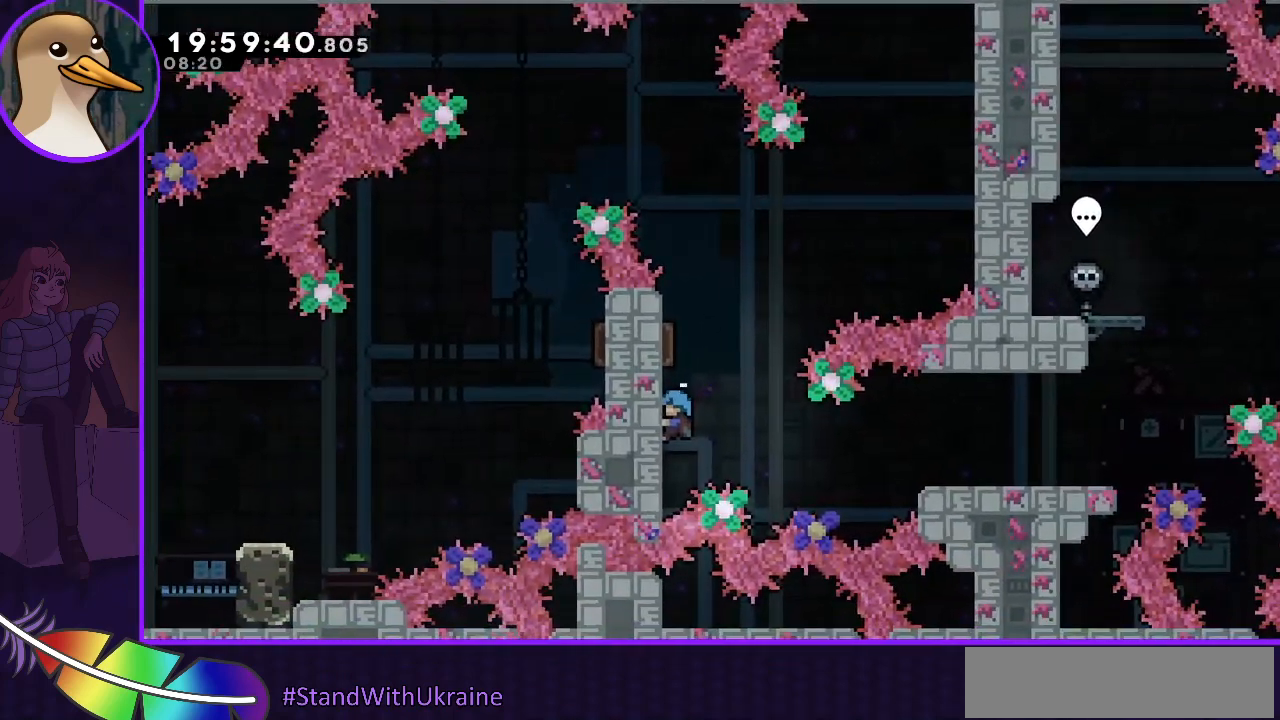
{"keys": ["grab"], "events": []}
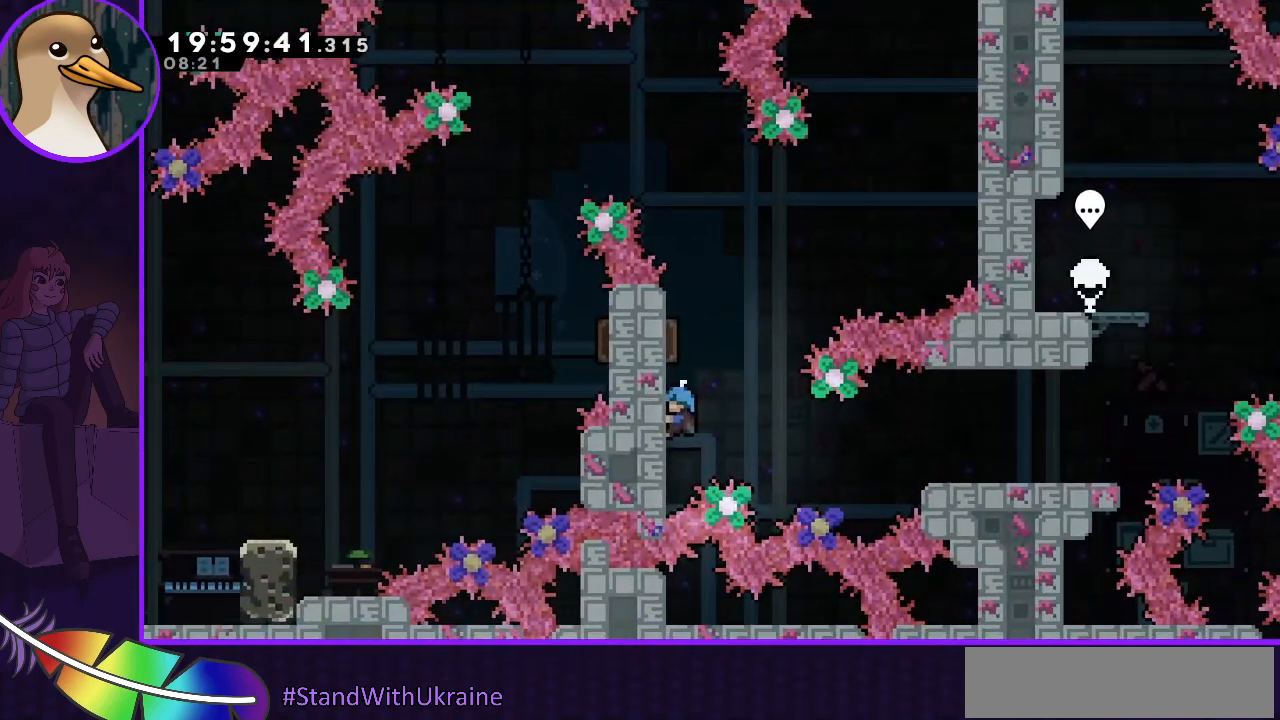
{"keys": ["grab"], "events": []}
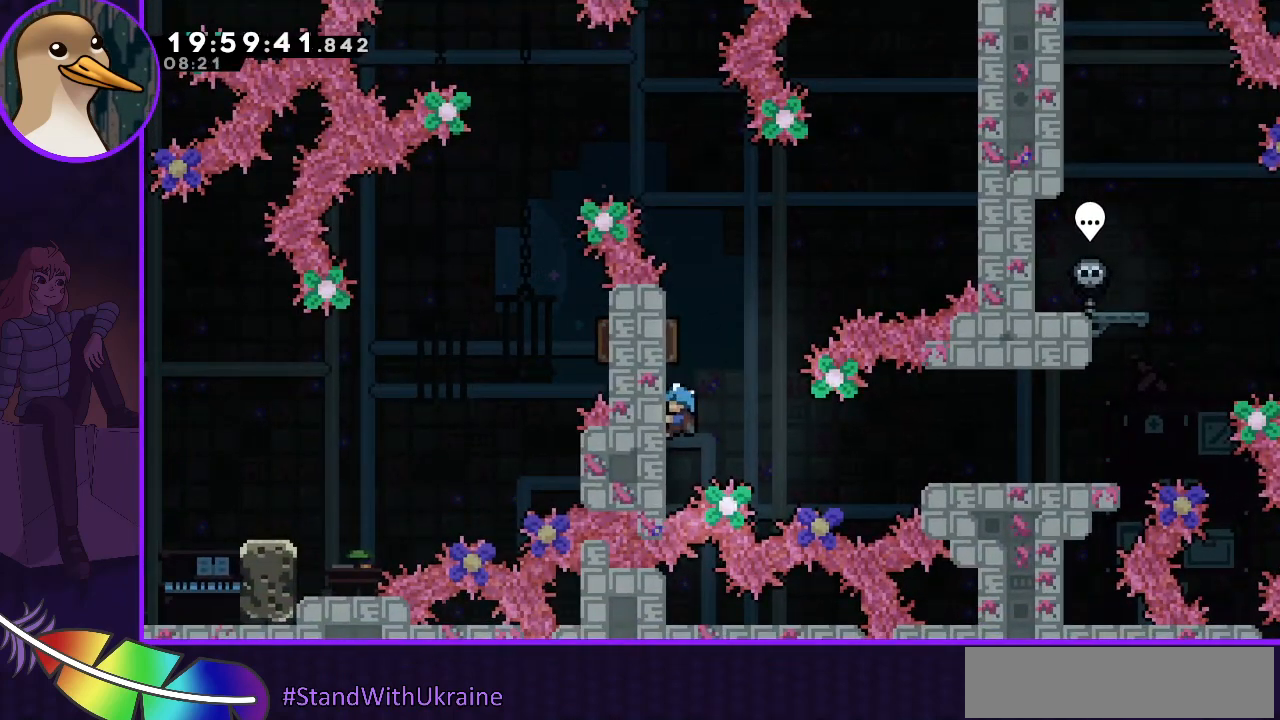
{"keys": ["grab"], "events": []}